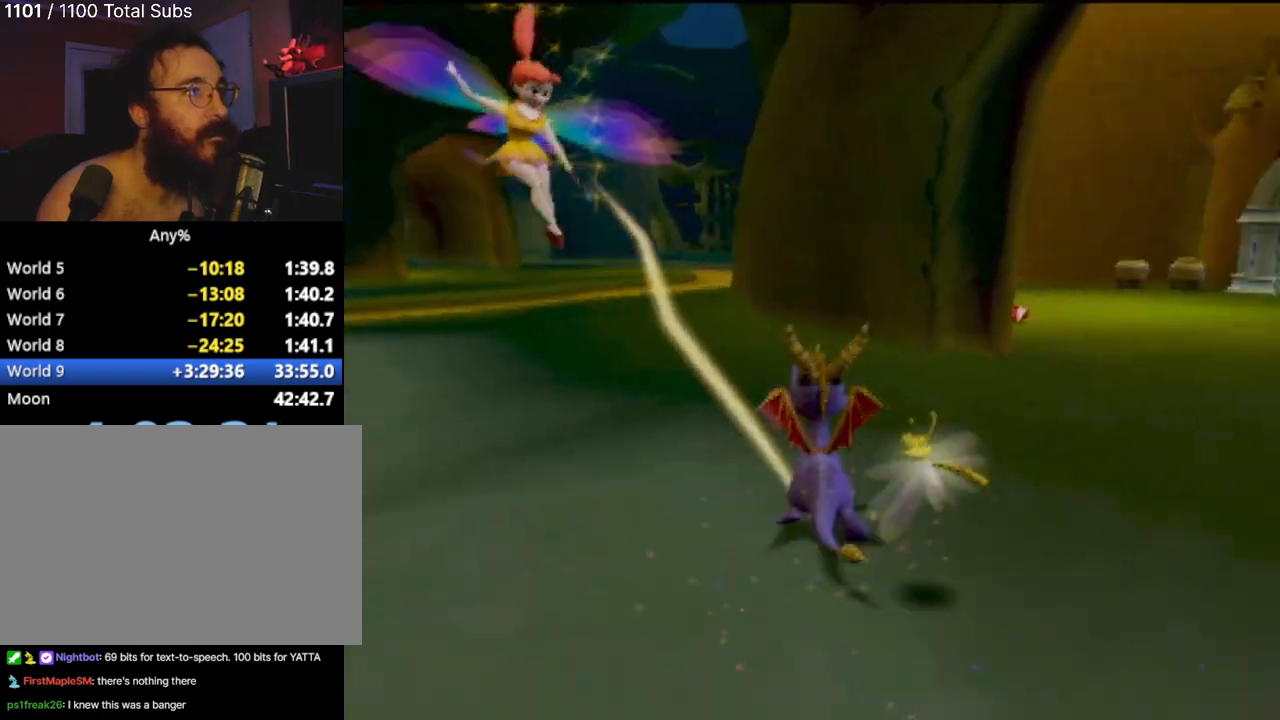
Gameplay with a controller (PlayStation layout); each line is a JSON object with the inputs held at the frame after it. "events" lists button and stick changes between this image and that frame as [ms after this image, input, new state], when the widget could be followed in between. Not read: L3 R3 right_stick.
{"buttons": [], "left_stick": "up", "events": [[134, "left_stick", "up-right"], [317, "left_stick", "up"]]}
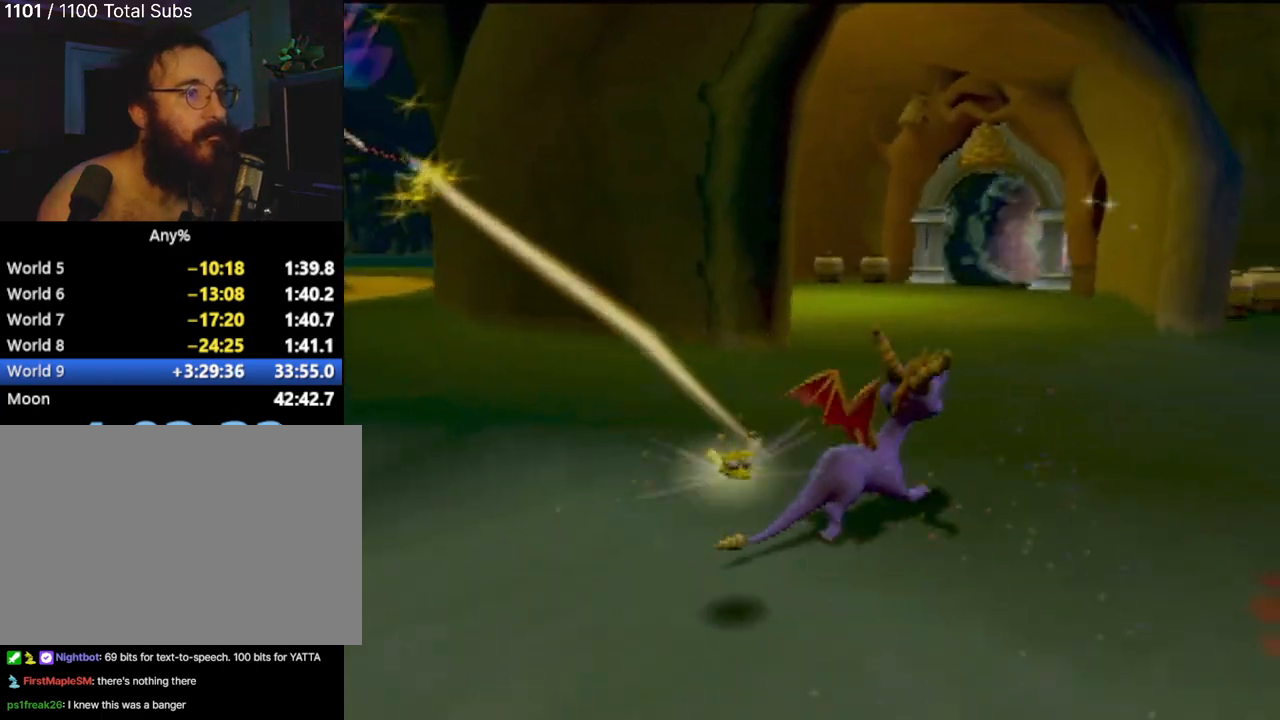
{"buttons": ["SQUARE"], "left_stick": "up", "events": [[66, "SQUARE", "down"]]}
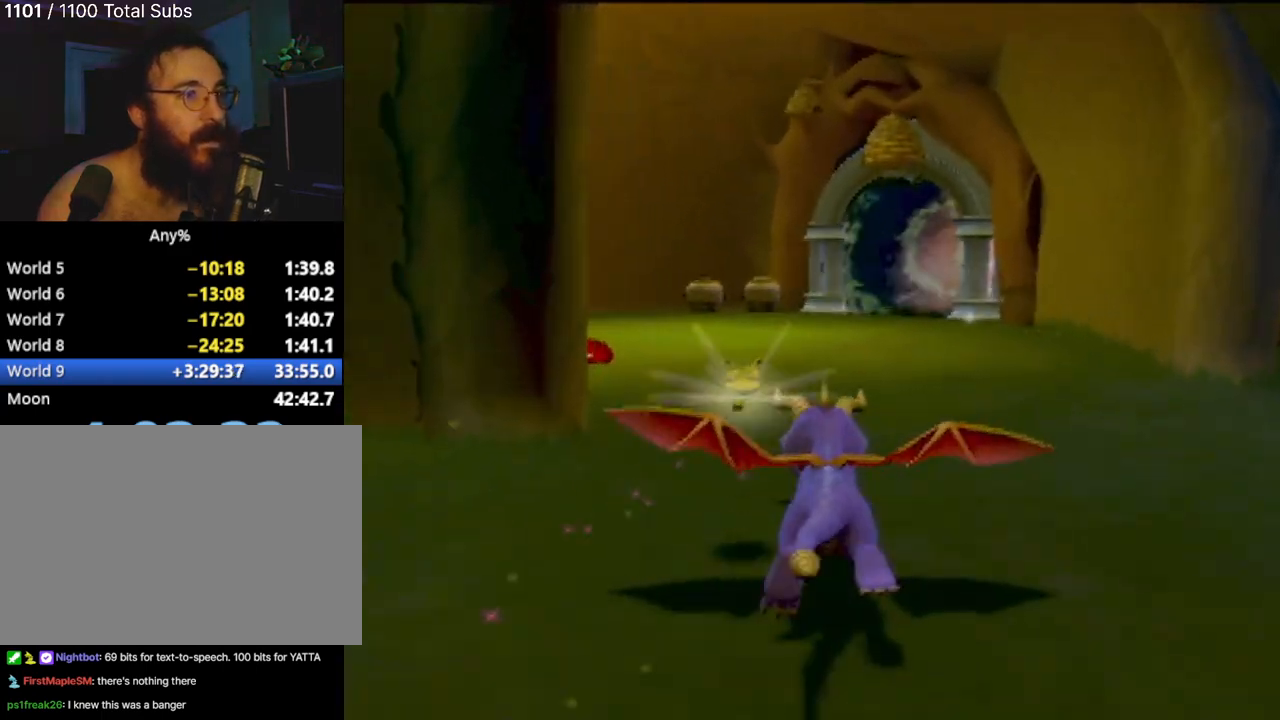
{"buttons": [], "left_stick": "down-right", "events": [[67, "left_stick", "up-right"], [134, "SQUARE", "up"], [167, "left_stick", "right"], [367, "left_stick", "down-right"]]}
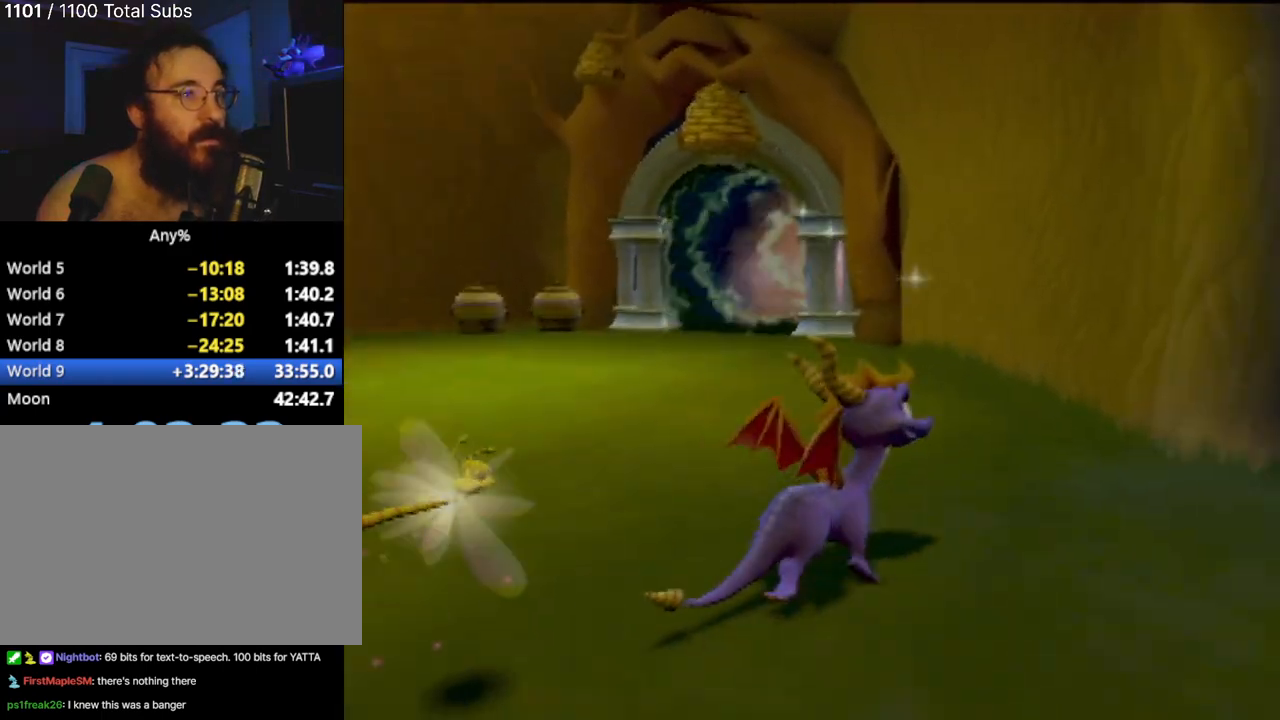
{"buttons": [], "left_stick": "up", "events": [[283, "left_stick", "up-right"], [433, "left_stick", "up"]]}
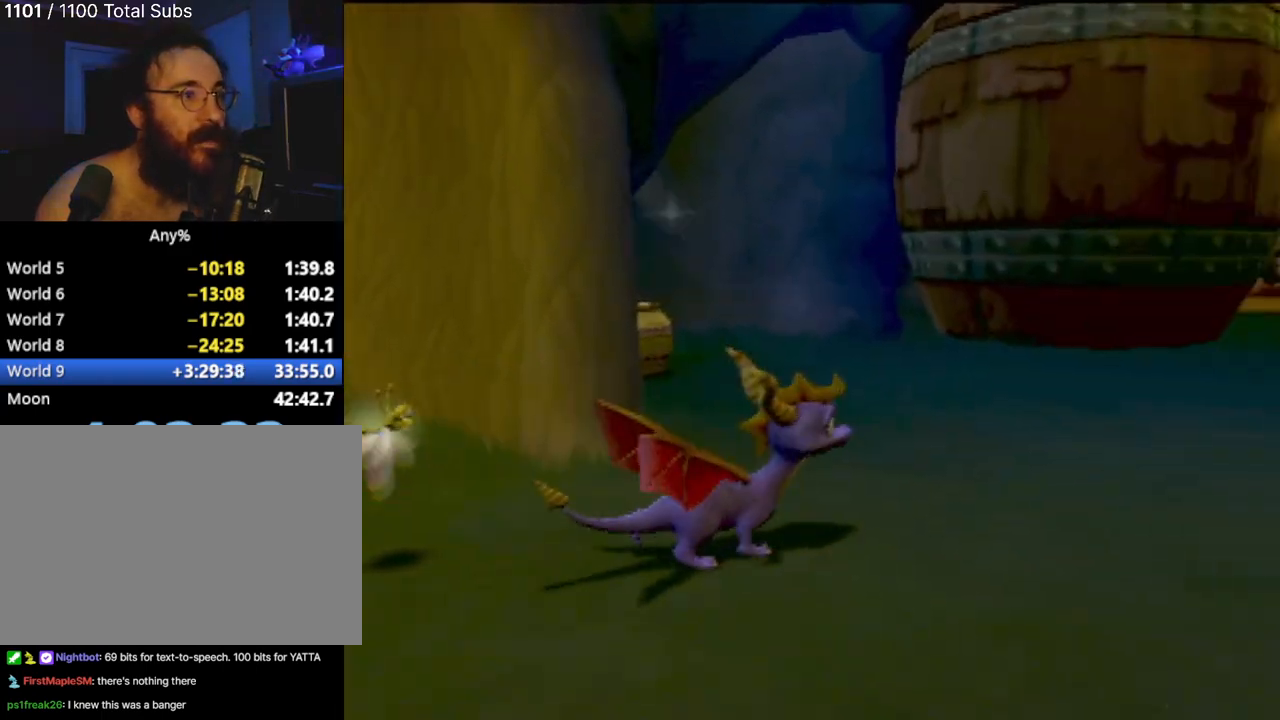
{"buttons": ["SQUARE"], "left_stick": "up", "events": [[217, "left_stick", "up-left"], [400, "SQUARE", "down"], [451, "left_stick", "up"]]}
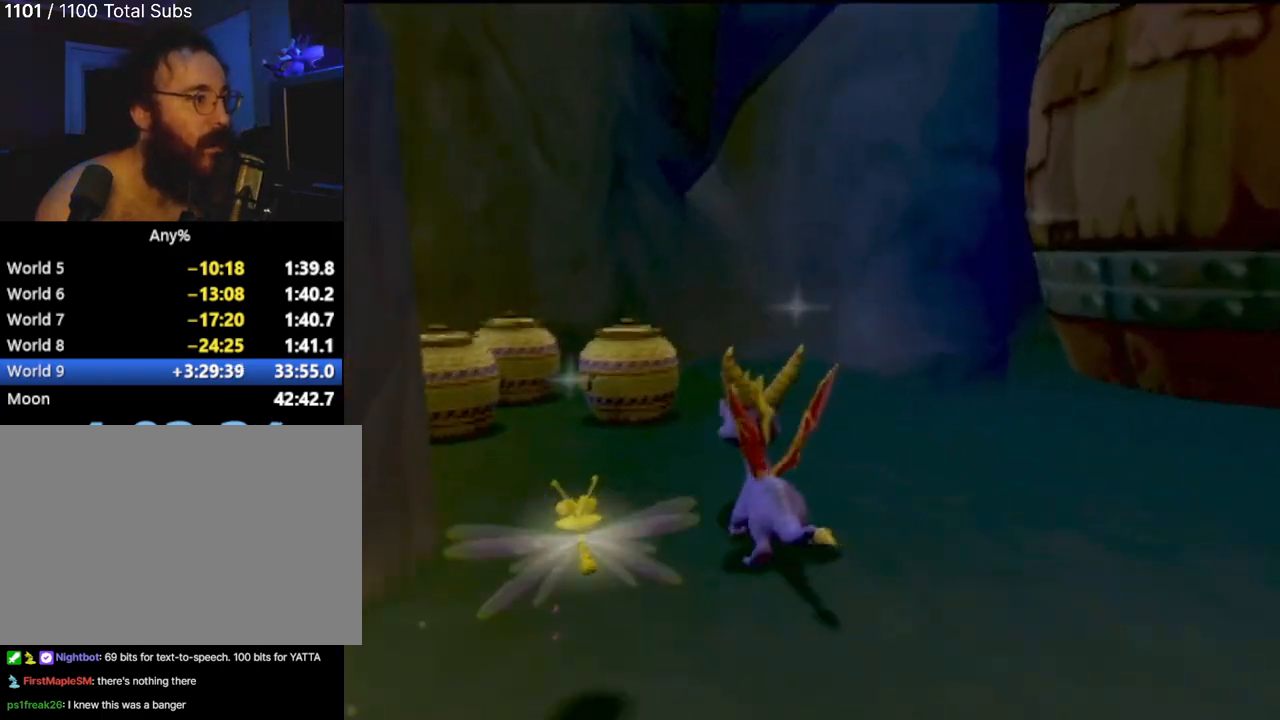
{"buttons": ["SQUARE"], "left_stick": "left", "events": [[83, "left_stick", "up-left"], [216, "left_stick", "left"]]}
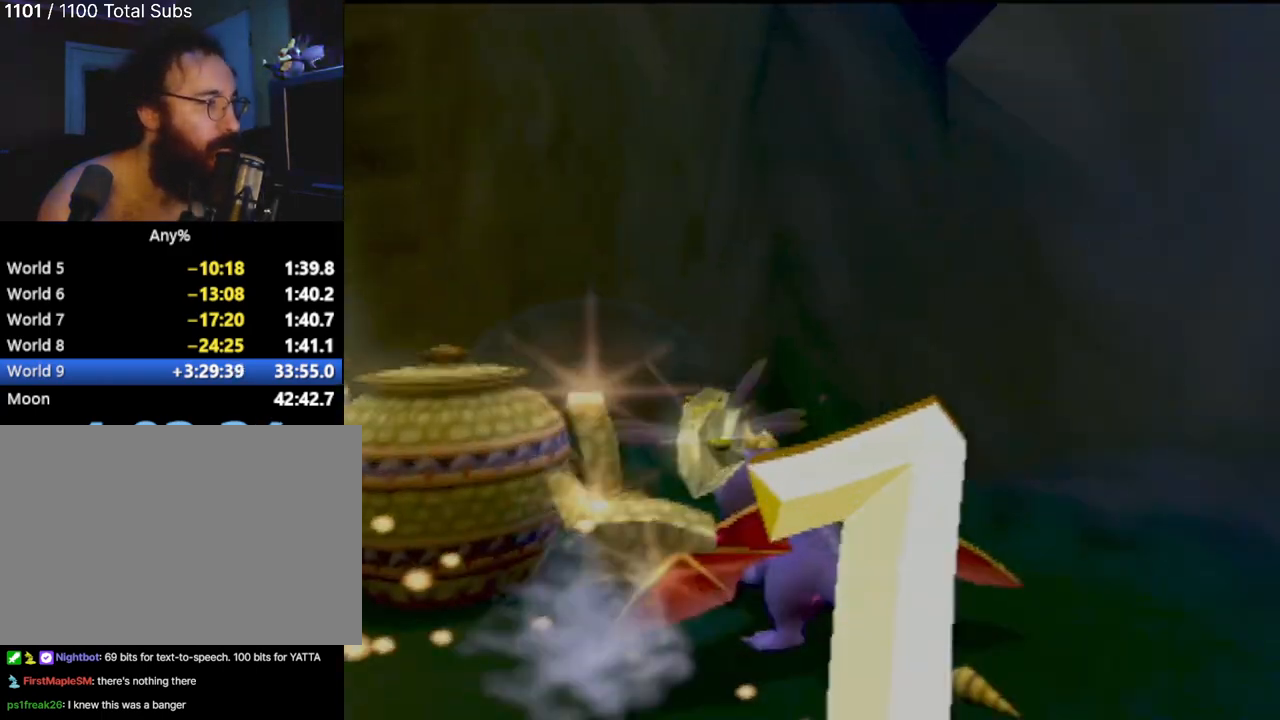
{"buttons": [], "left_stick": "left", "events": [[334, "R2", "down"], [400, "SQUARE", "up"], [484, "R2", "up"]]}
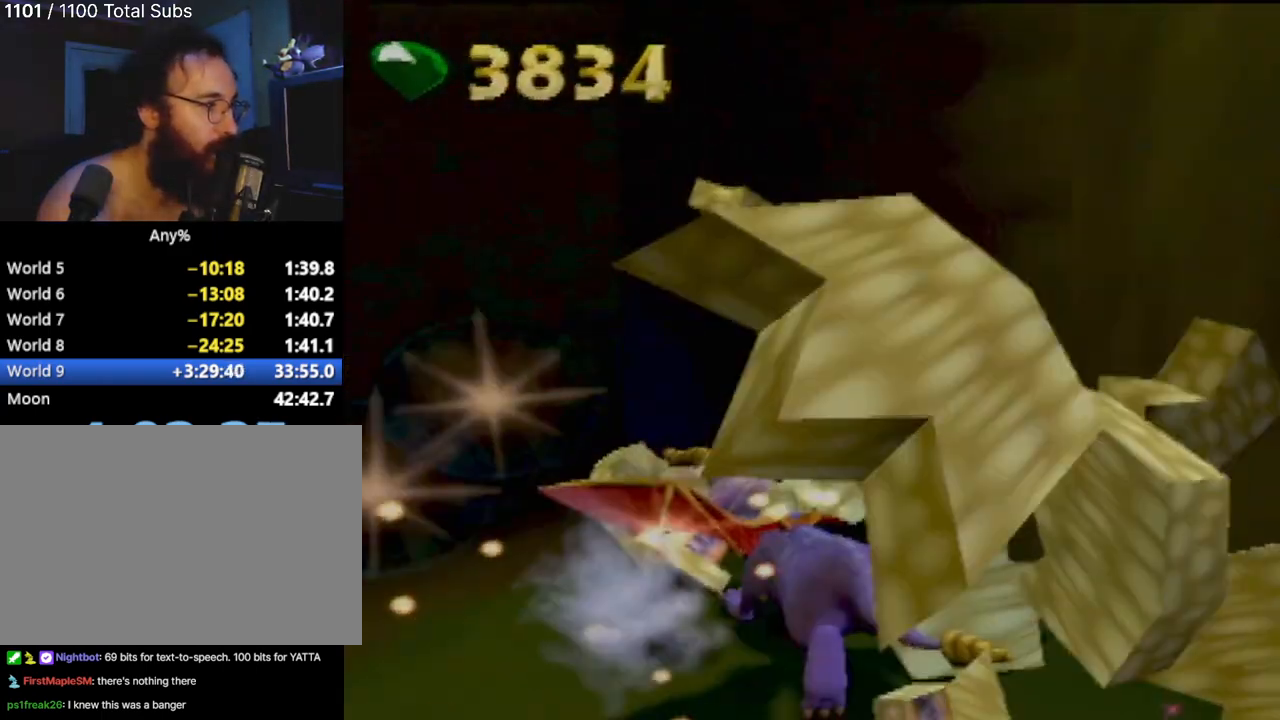
{"buttons": [], "left_stick": "down-left"}
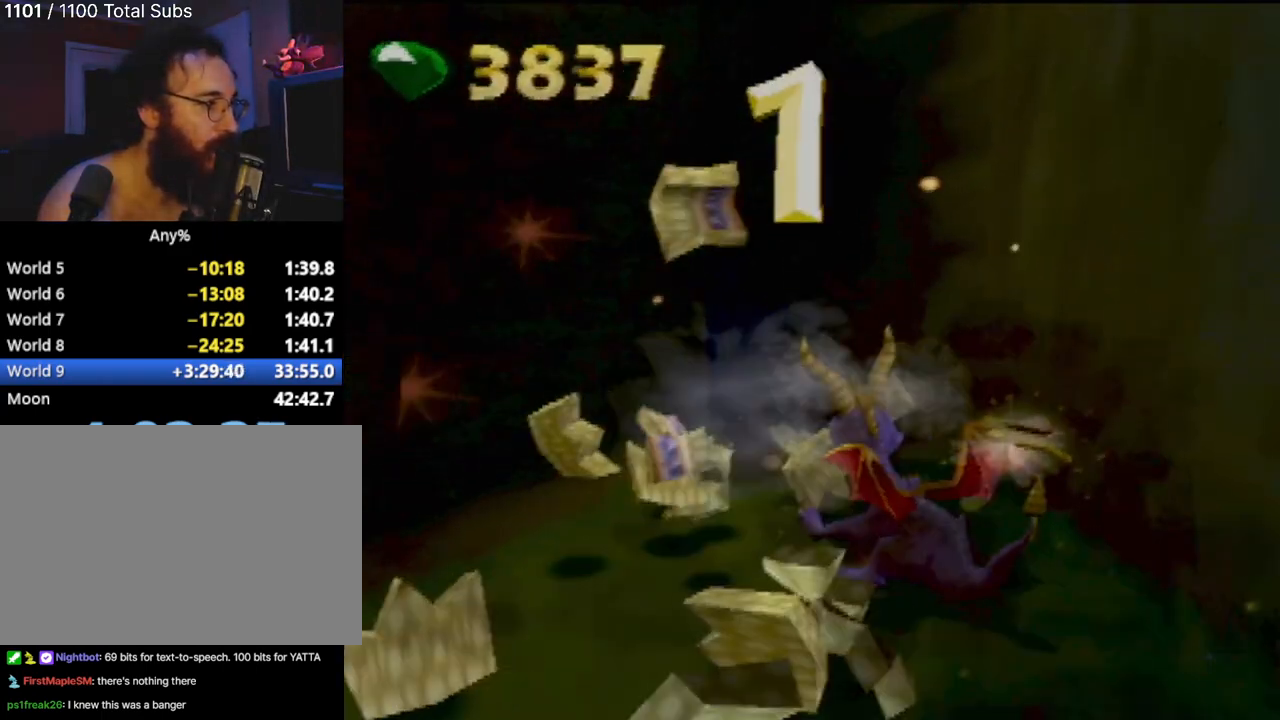
{"buttons": ["R2"], "left_stick": "down-left", "events": [[284, "R2", "down"], [400, "R2", "up"], [484, "R2", "down"]]}
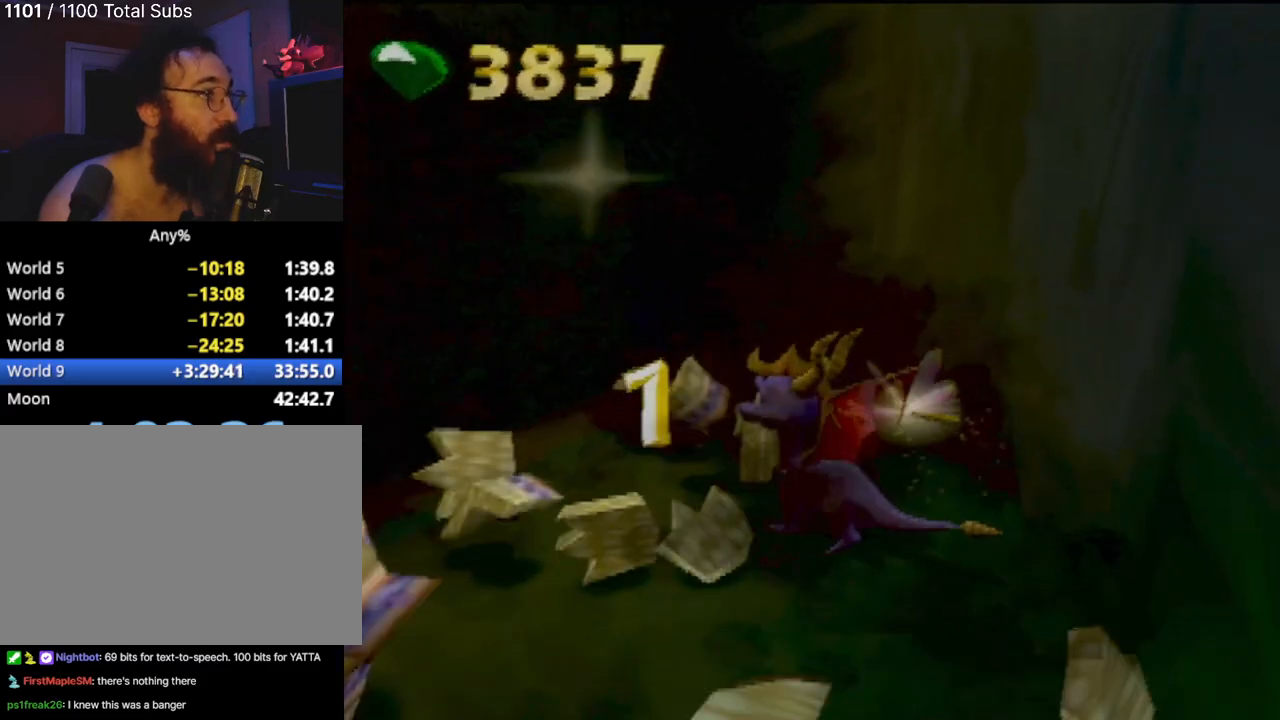
{"buttons": ["SQUARE"], "left_stick": "down-left", "events": [[183, "R2", "up"], [317, "SQUARE", "down"], [383, "R2", "down"], [433, "R2", "up"]]}
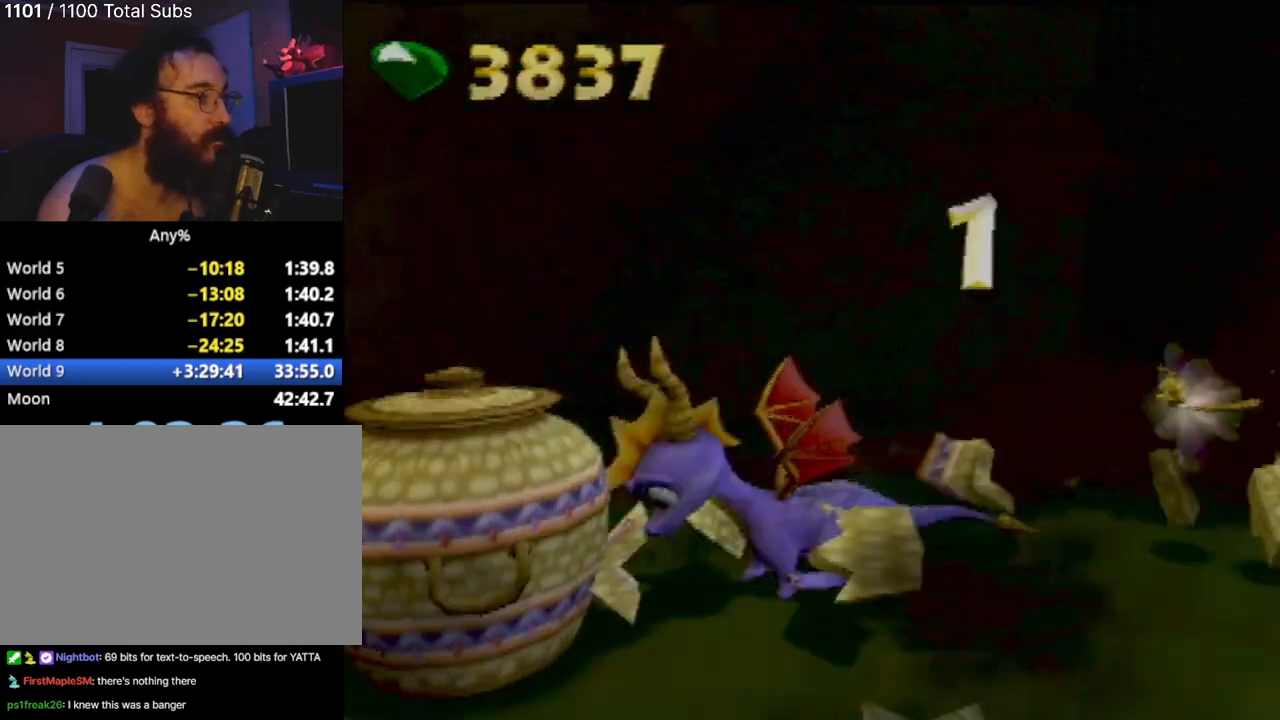
{"buttons": ["SQUARE"], "left_stick": "up-right", "events": [[134, "left_stick", "up-left"], [234, "left_stick", "up-right"]]}
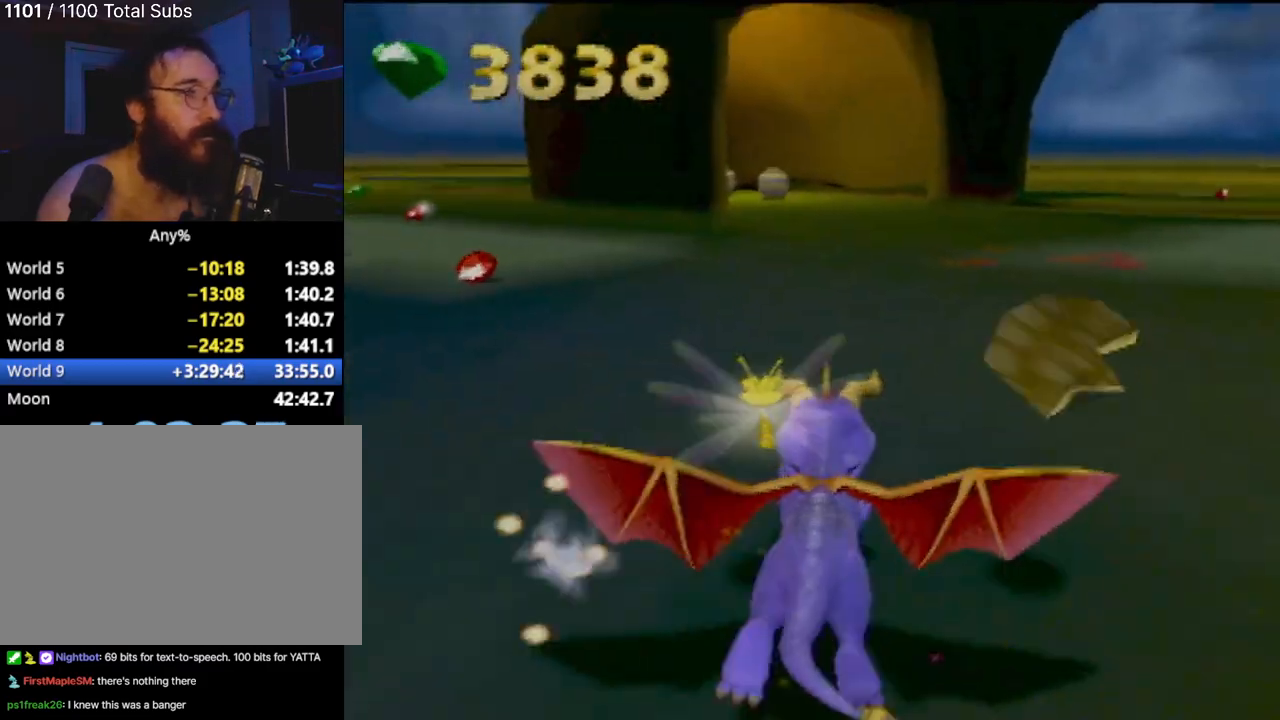
{"buttons": ["SQUARE"], "left_stick": "up-right", "events": [[66, "SQUARE", "up"], [333, "SQUARE", "down"]]}
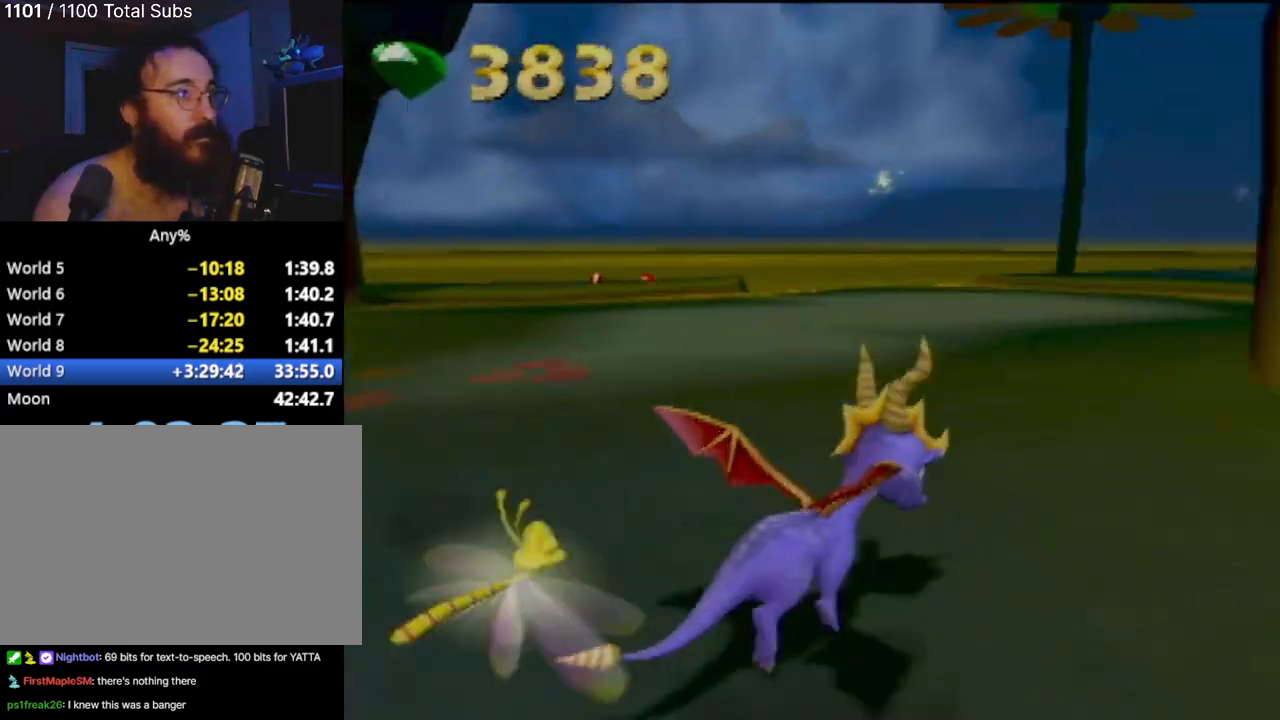
{"buttons": ["SQUARE"], "left_stick": "up-left", "events": [[484, "left_stick", "up-left"]]}
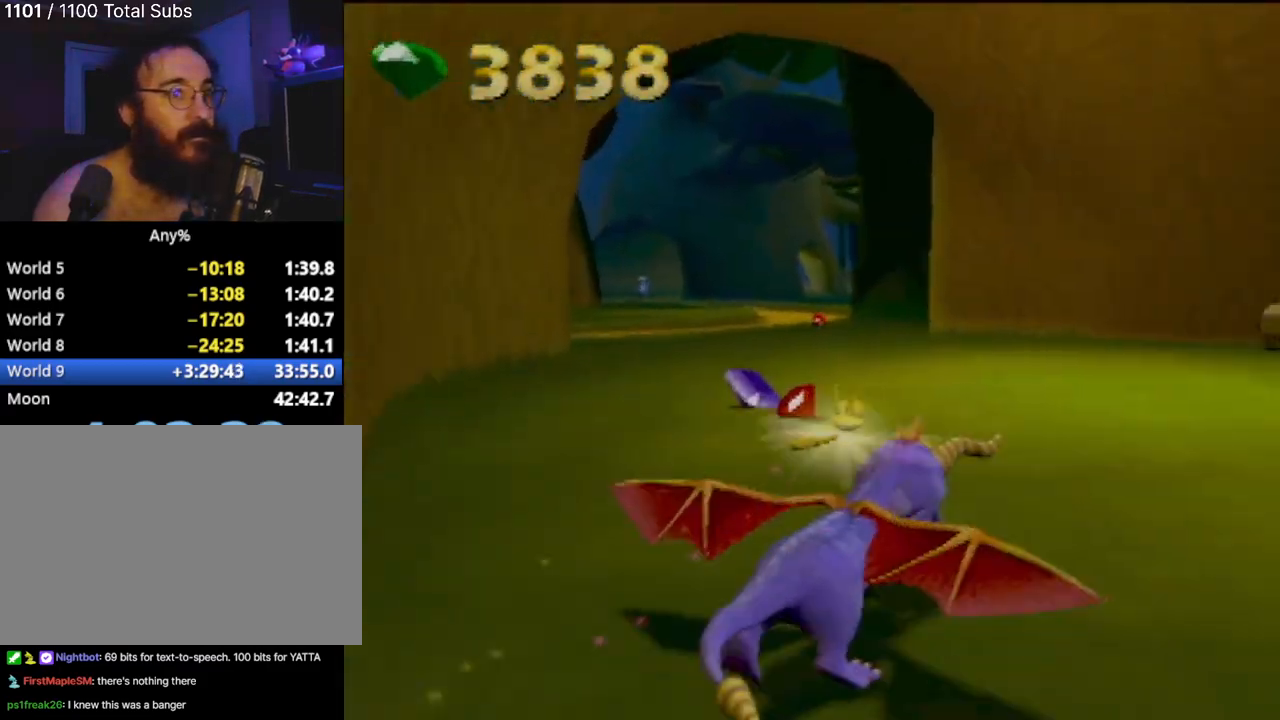
{"buttons": [], "left_stick": "up-left", "events": [[200, "SQUARE", "up"]]}
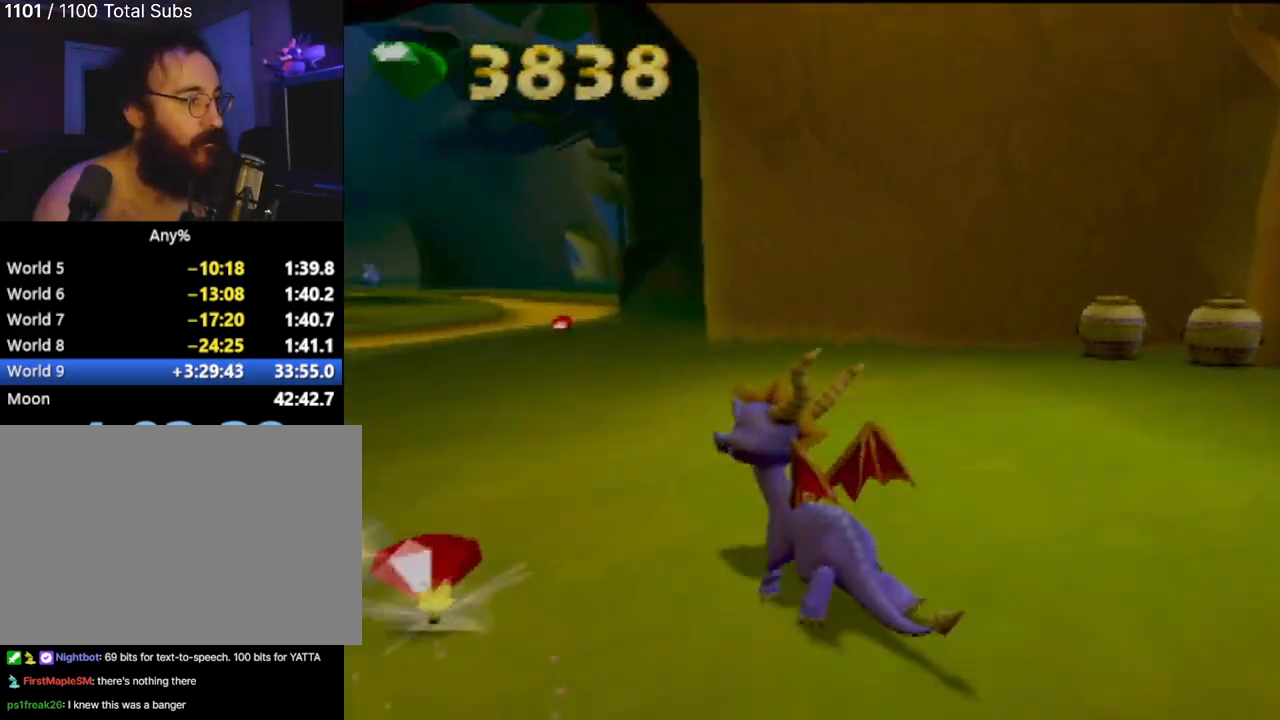
{"buttons": [], "left_stick": "up-right", "events": [[50, "left_stick", "up-right"]]}
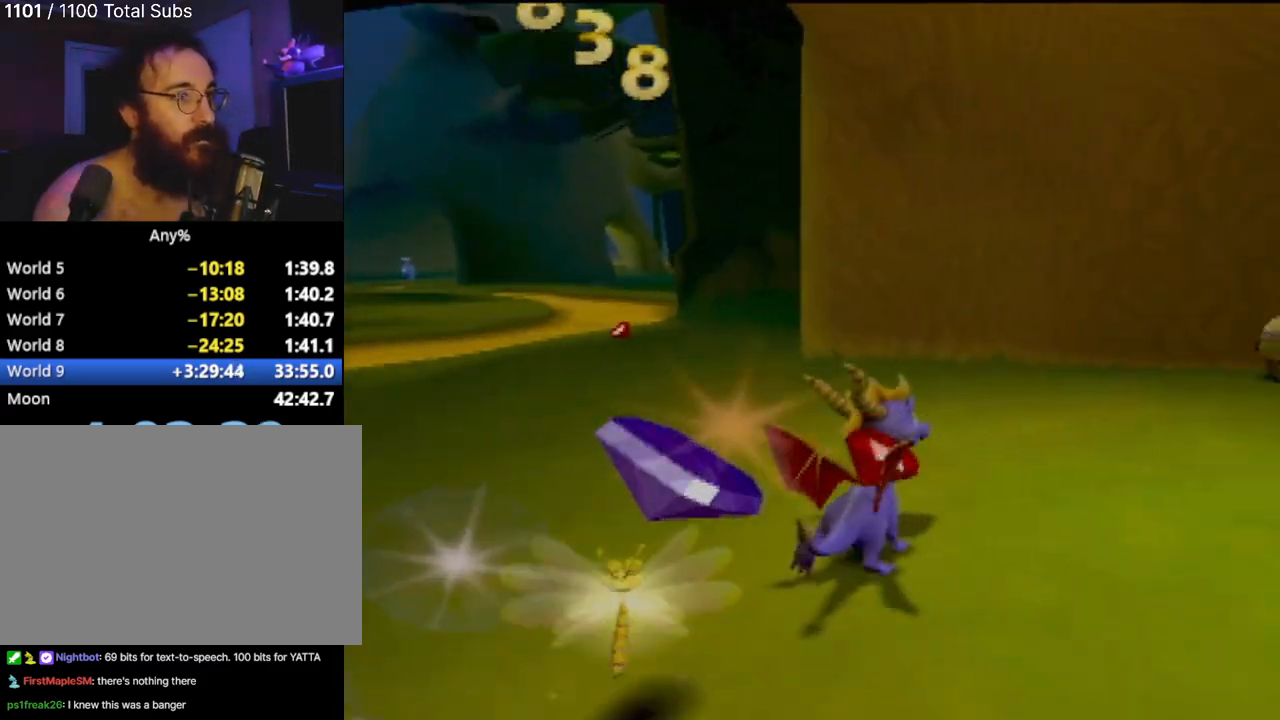
{"buttons": ["CIRCLE"], "left_stick": "up", "events": [[150, "left_stick", "up"], [417, "CIRCLE", "down"]]}
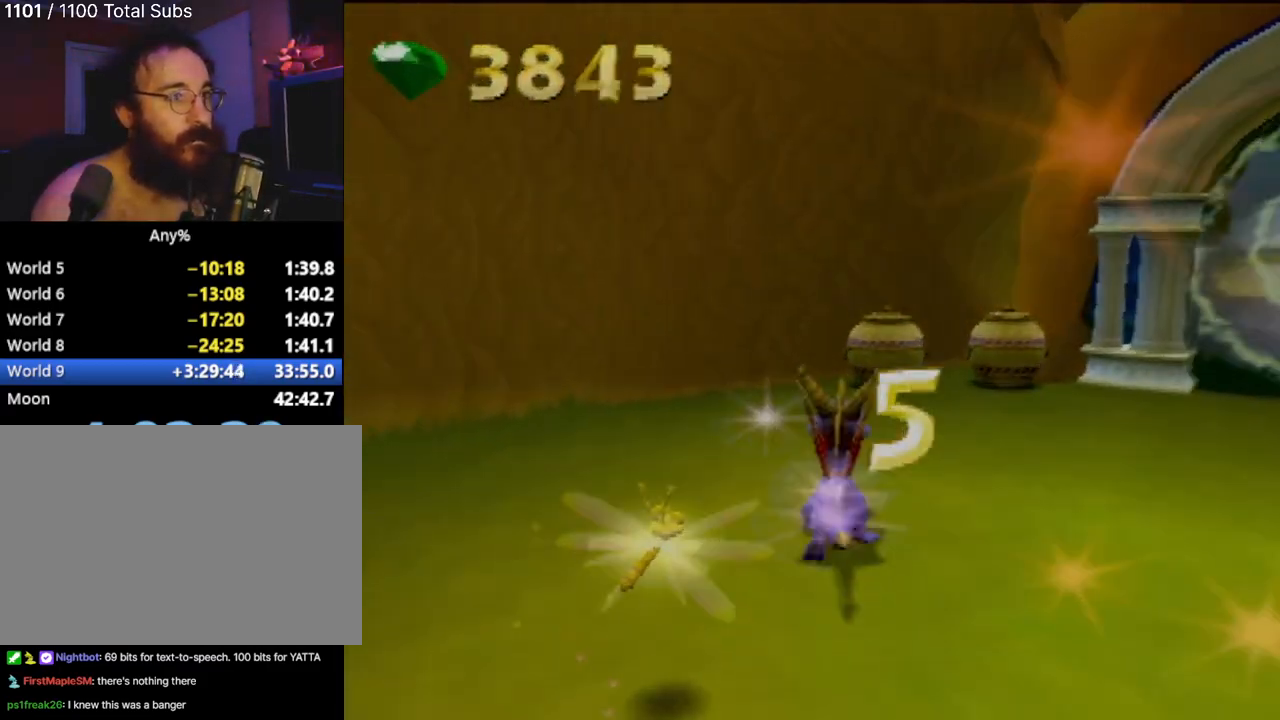
{"buttons": [], "left_stick": "center", "events": [[67, "CIRCLE", "up"], [83, "left_stick", "up-right"], [117, "CIRCLE", "down"], [217, "CIRCLE", "up"], [467, "left_stick", "center"]]}
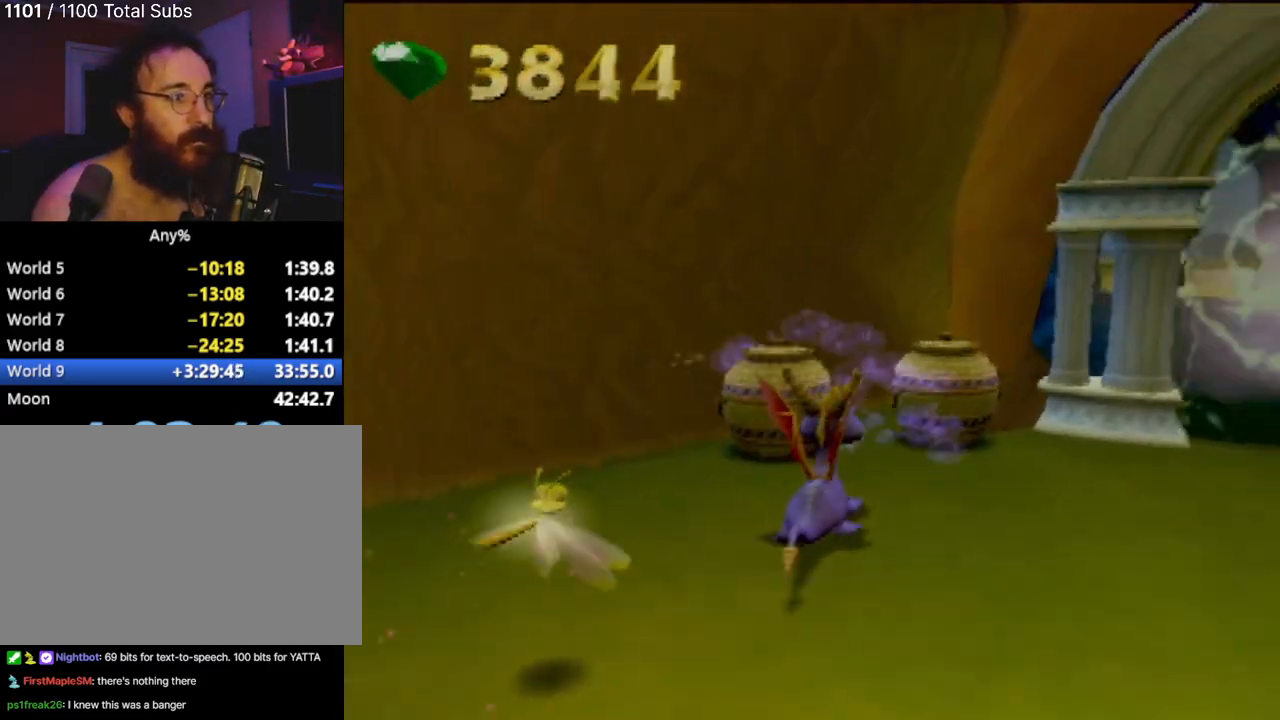
{"buttons": [], "left_stick": "up-left", "events": [[383, "left_stick", "up-left"]]}
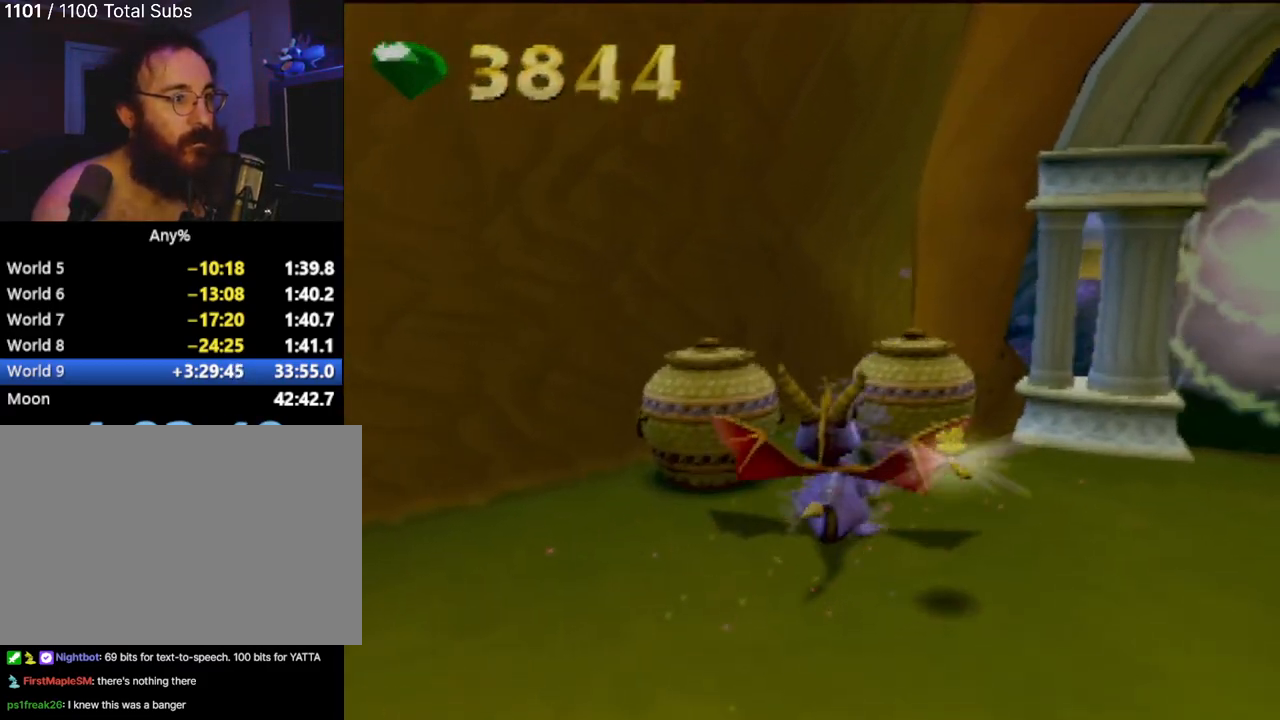
{"buttons": [], "left_stick": "right", "events": [[17, "left_stick", "center"], [33, "L1", "down"], [167, "L1", "up"], [284, "CIRCLE", "down"], [384, "CIRCLE", "up"], [484, "left_stick", "right"]]}
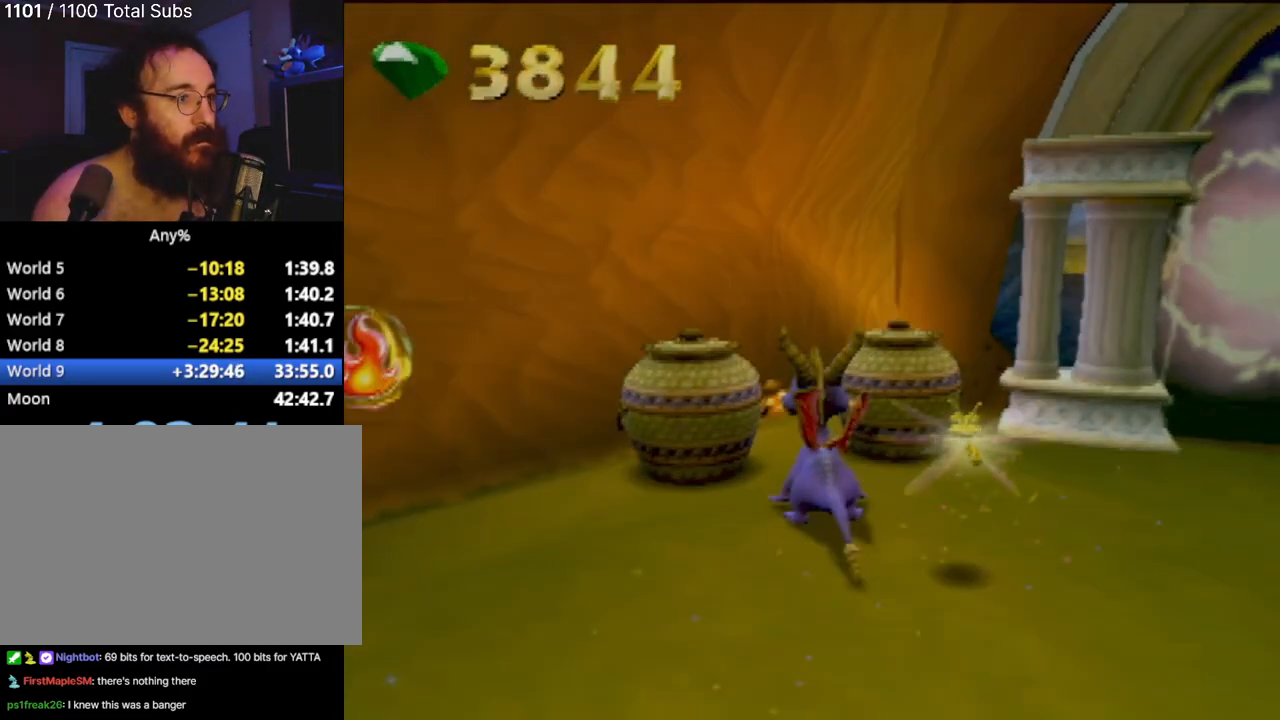
{"buttons": [], "left_stick": "up", "events": [[166, "left_stick", "center"], [350, "left_stick", "up"]]}
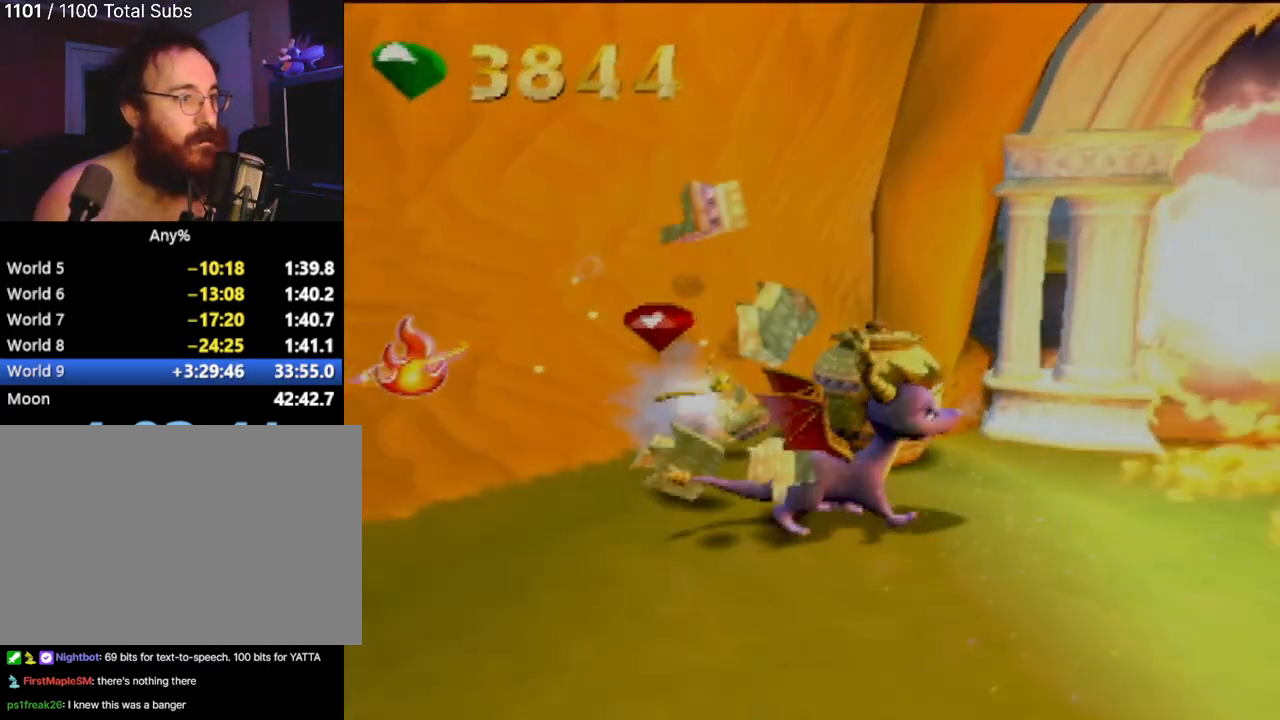
{"buttons": [], "left_stick": "right", "events": [[150, "left_stick", "up-right"], [167, "SQUARE", "down"], [350, "SQUARE", "up"], [384, "left_stick", "right"]]}
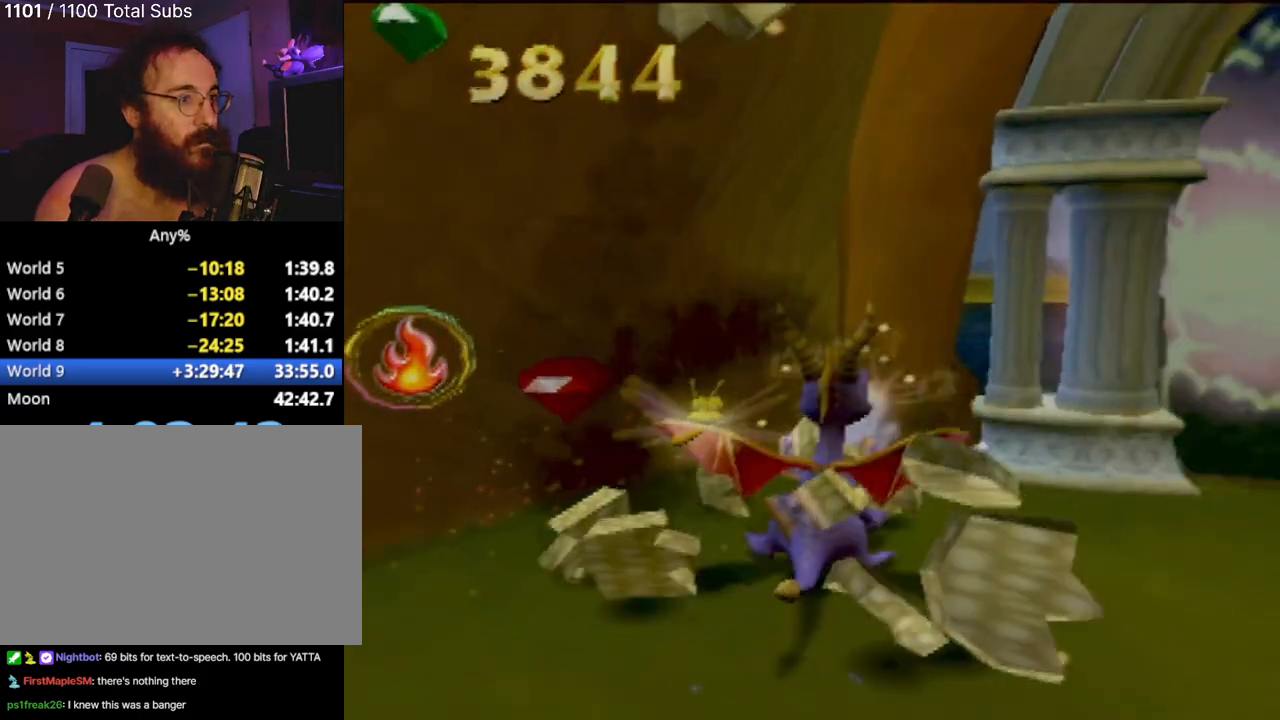
{"buttons": [], "left_stick": "up-right", "events": [[400, "left_stick", "up-right"]]}
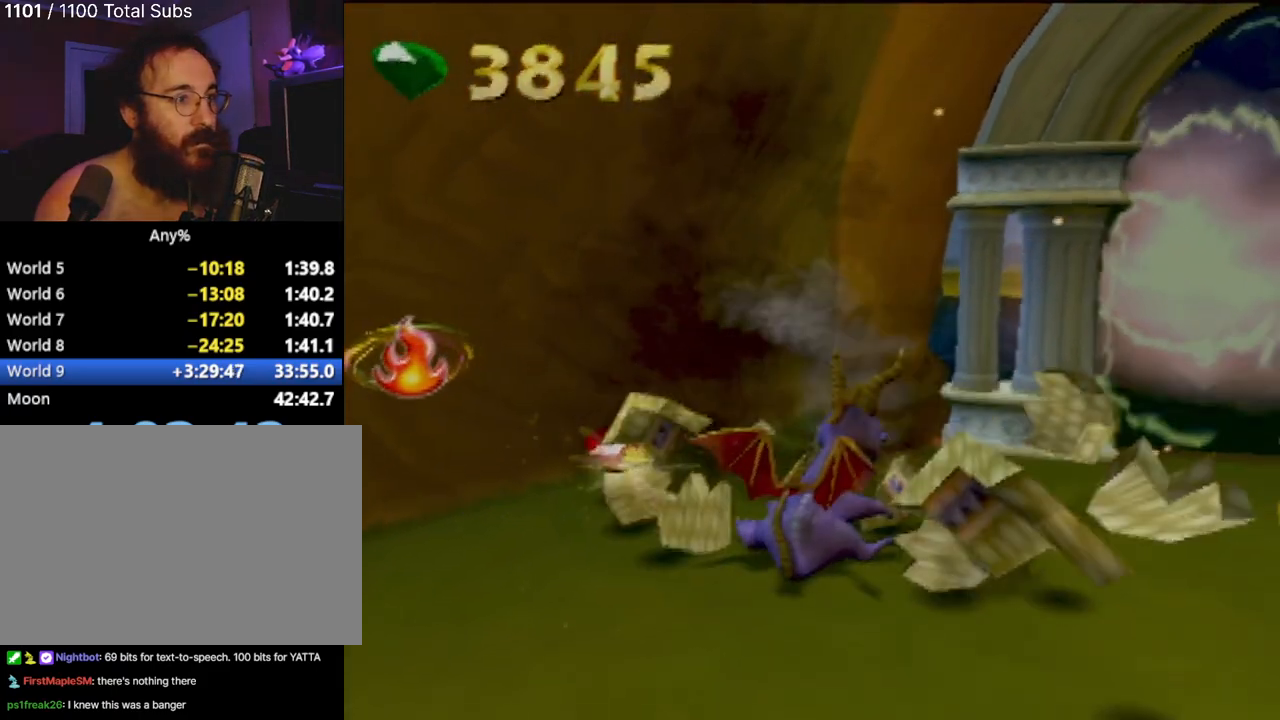
{"buttons": ["SQUARE"], "left_stick": "up-right", "events": [[434, "SQUARE", "down"]]}
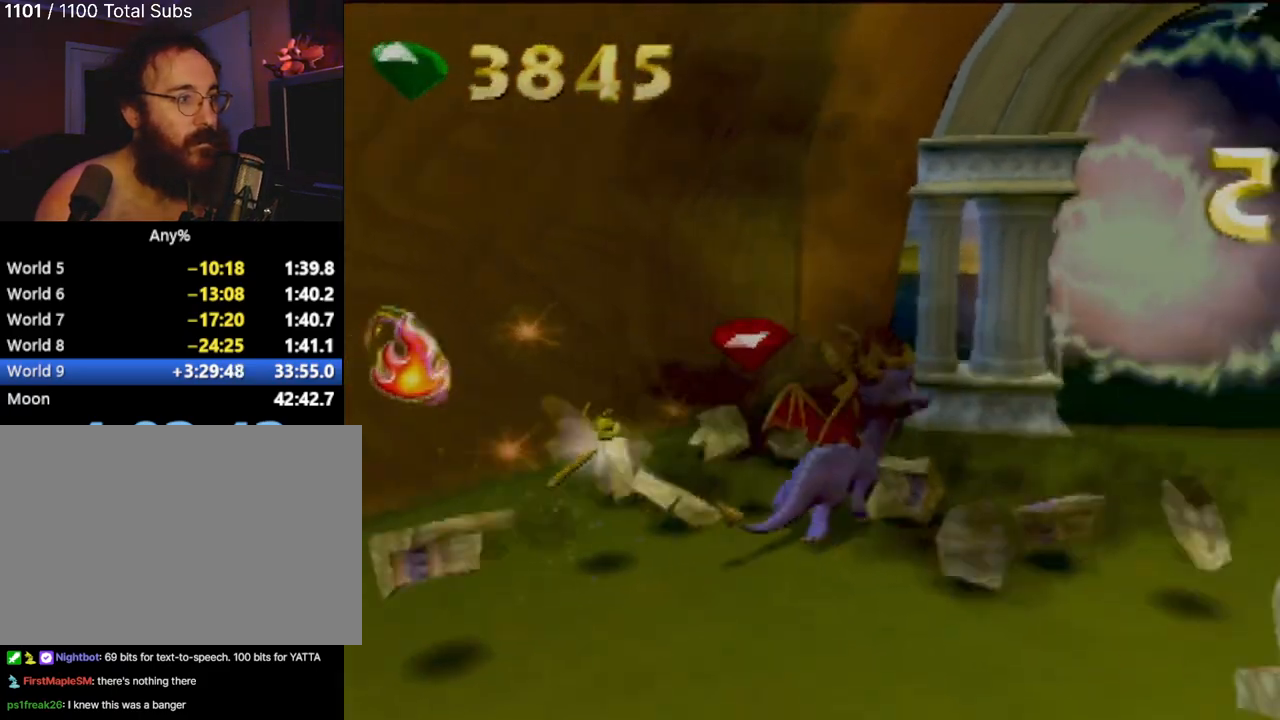
{"buttons": [], "left_stick": "up-left", "events": [[133, "left_stick", "up"], [333, "left_stick", "up-left"], [500, "SQUARE", "up"]]}
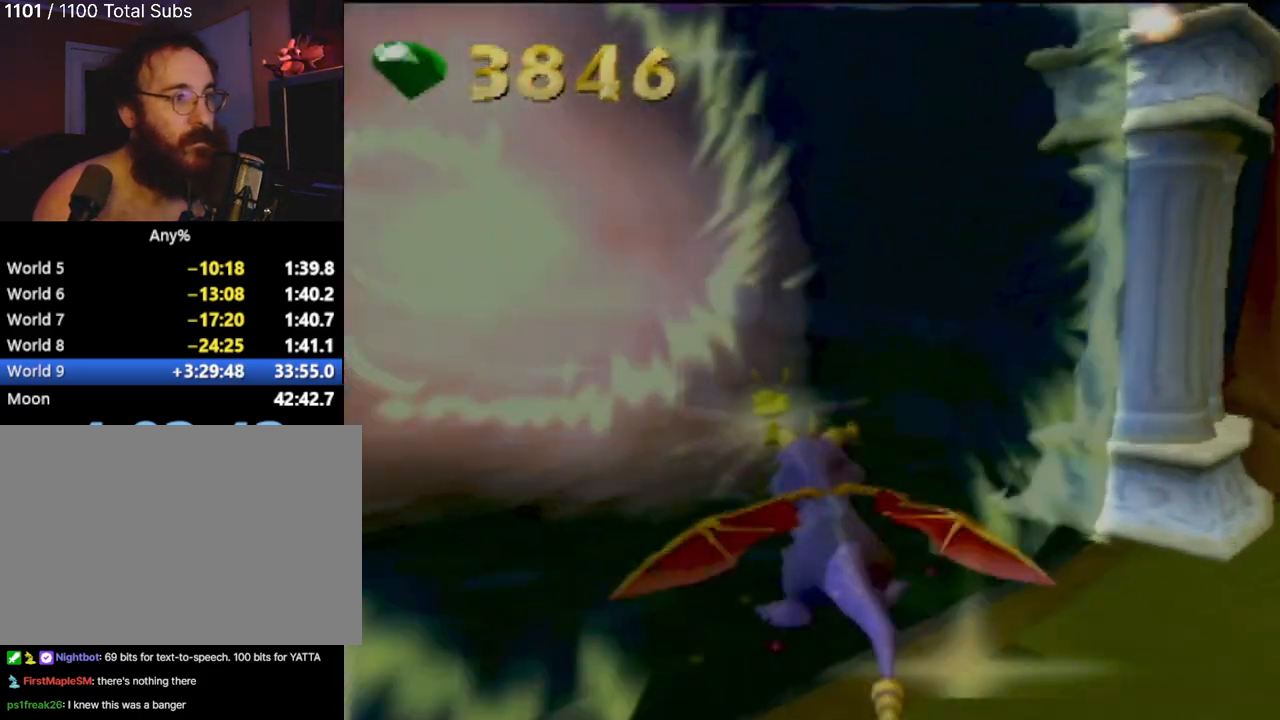
{"buttons": [], "left_stick": "center", "events": [[33, "left_stick", "center"]]}